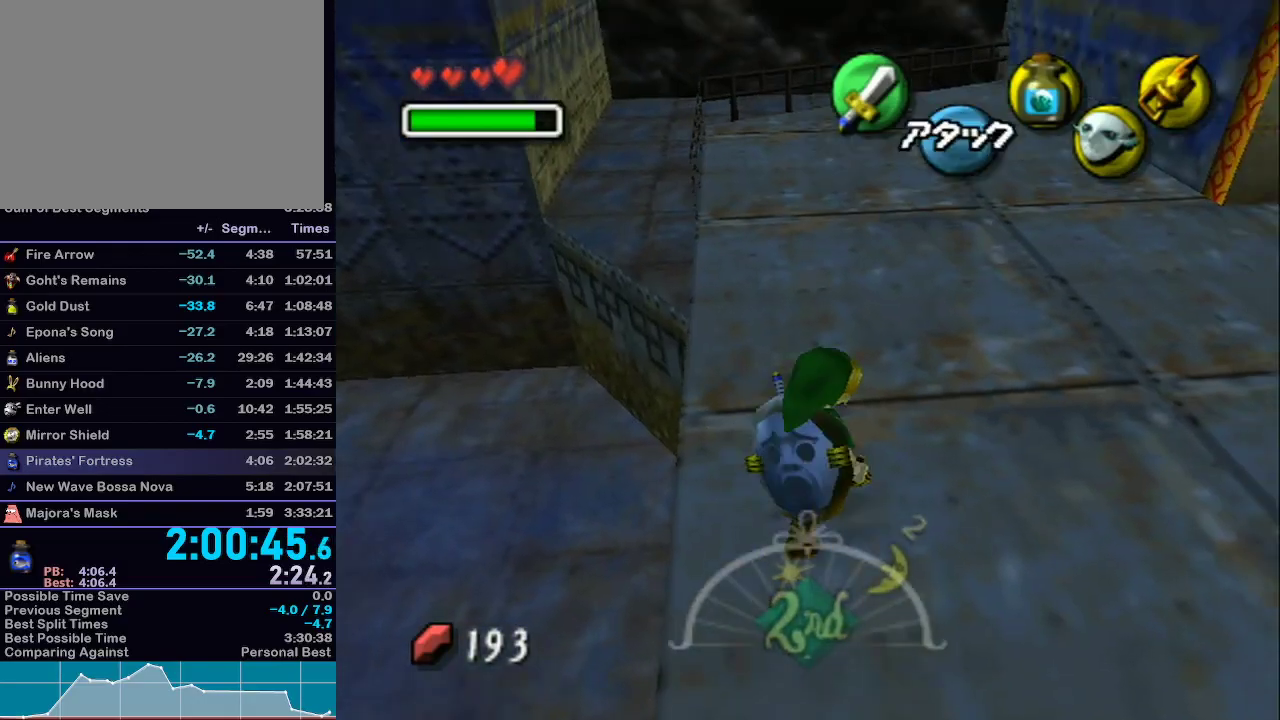
Gameplay with a controller (Nintendo layout); each line is a JSON object with the inputs held at the frame after it. "events" lists button and stick changes between this image and that frame as [ms after this image, input, new state], when the widget could be followed in between. Not read: L3 R3.
{"buttons": ["A", "L1"], "left_stick": "up-right", "right_stick": "center", "events": [[233, "A", "down"]]}
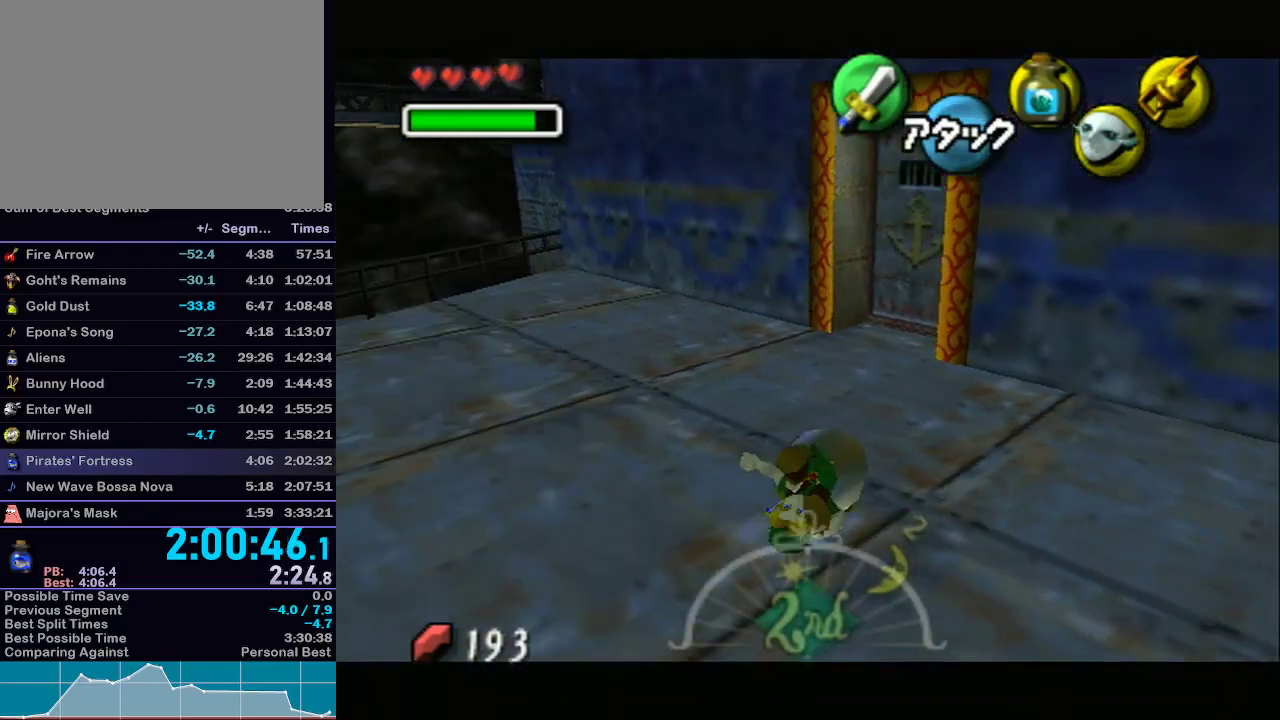
{"buttons": ["L1"], "left_stick": "up", "right_stick": "center", "events": [[50, "A", "up"], [83, "left_stick", "up"]]}
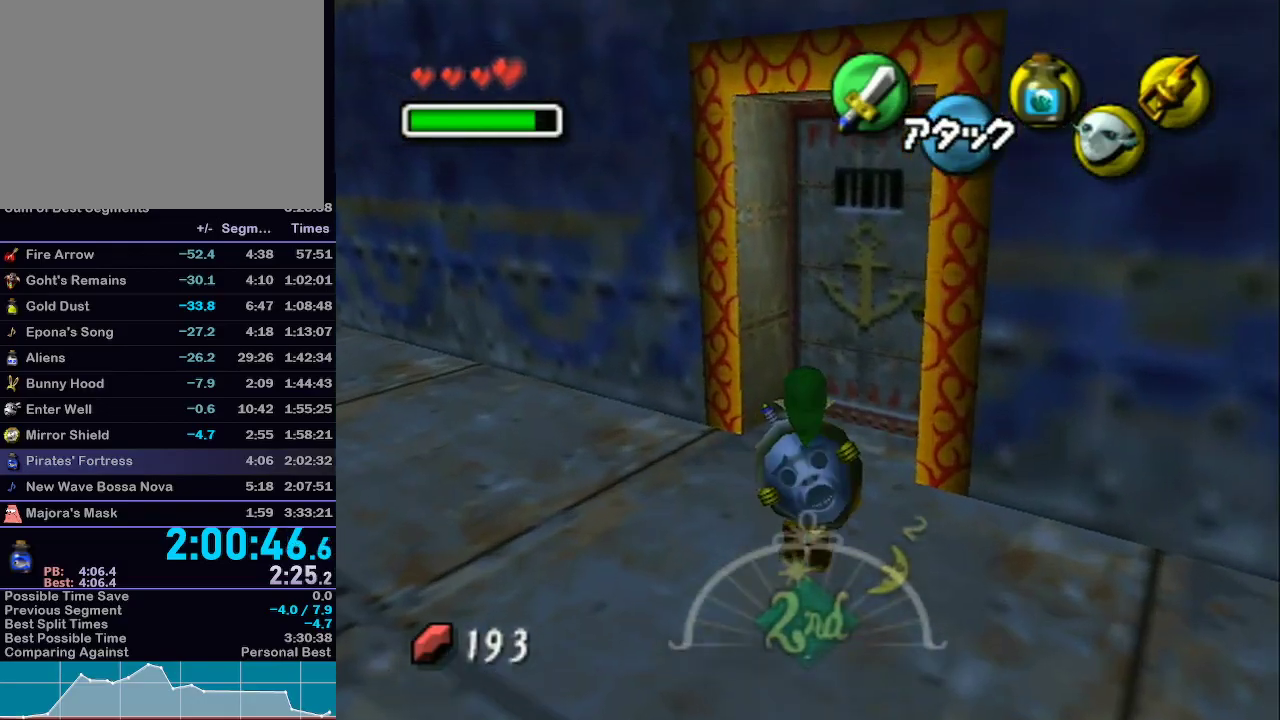
{"buttons": ["L1"], "left_stick": "center", "right_stick": "center", "events": [[333, "A", "down"], [400, "left_stick", "center"], [433, "A", "up"]]}
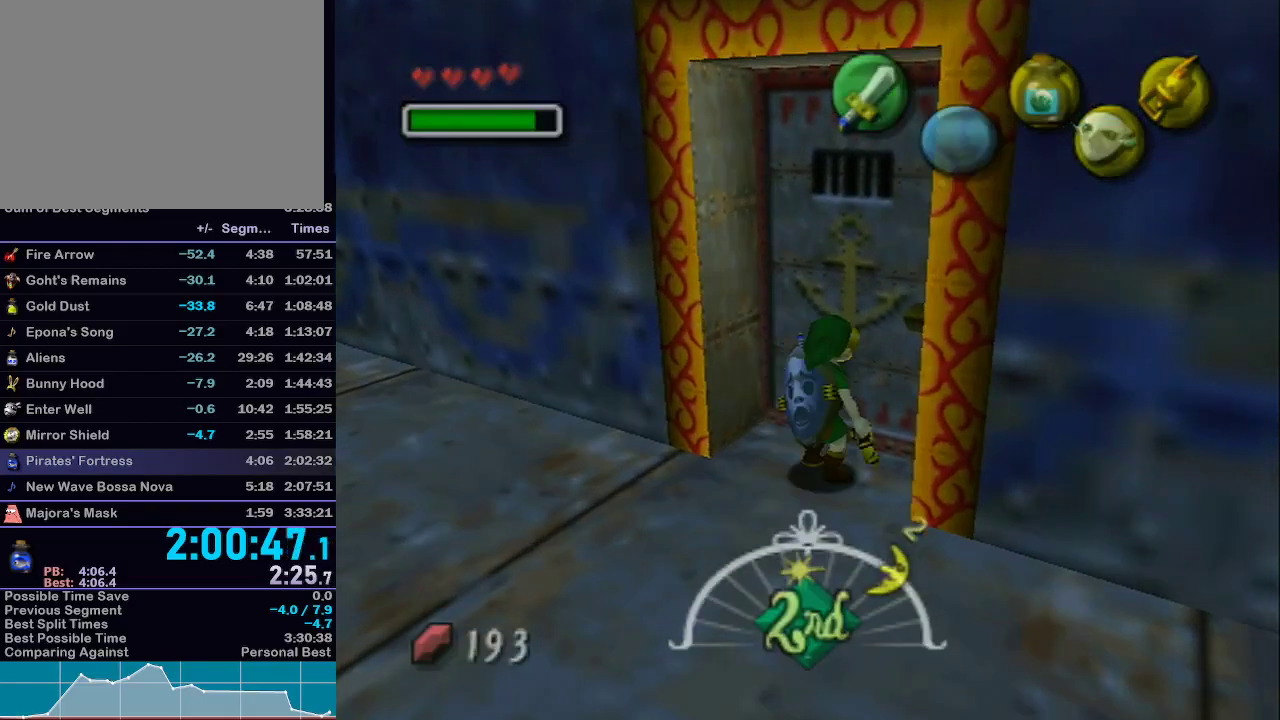
{"buttons": [], "left_stick": "up-left", "right_stick": "center", "events": [[17, "A", "down"], [167, "left_stick", "up"], [200, "A", "up"], [200, "L1", "up"], [467, "left_stick", "up-left"]]}
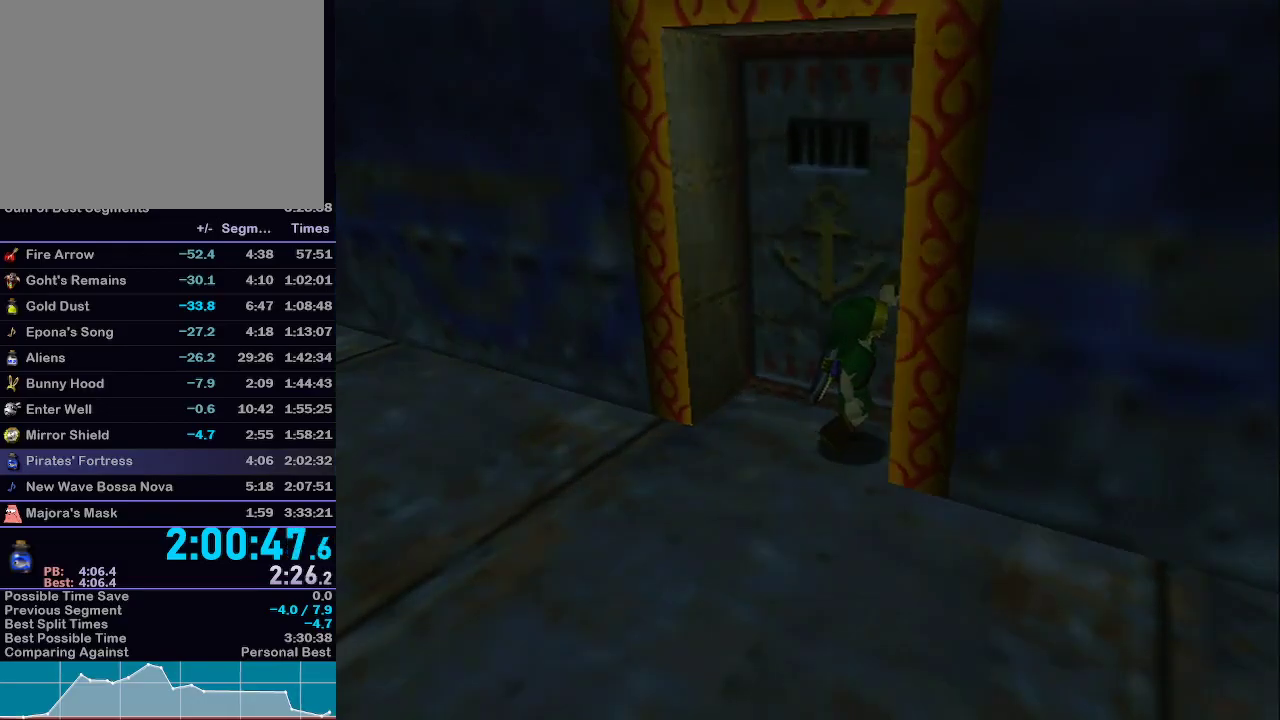
{"buttons": [], "left_stick": "up-left", "right_stick": "center", "events": []}
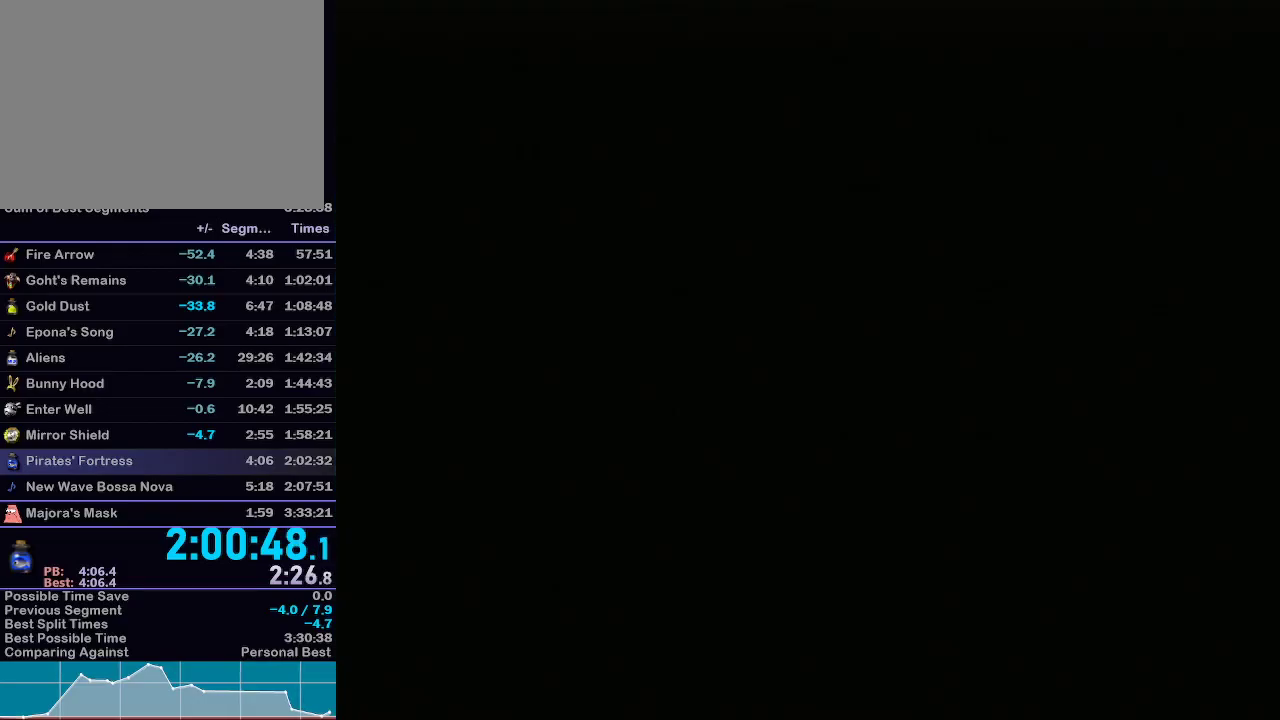
{"buttons": [], "left_stick": "up-left", "right_stick": "center", "events": [[17, "left_stick", "up"], [300, "left_stick", "up-left"]]}
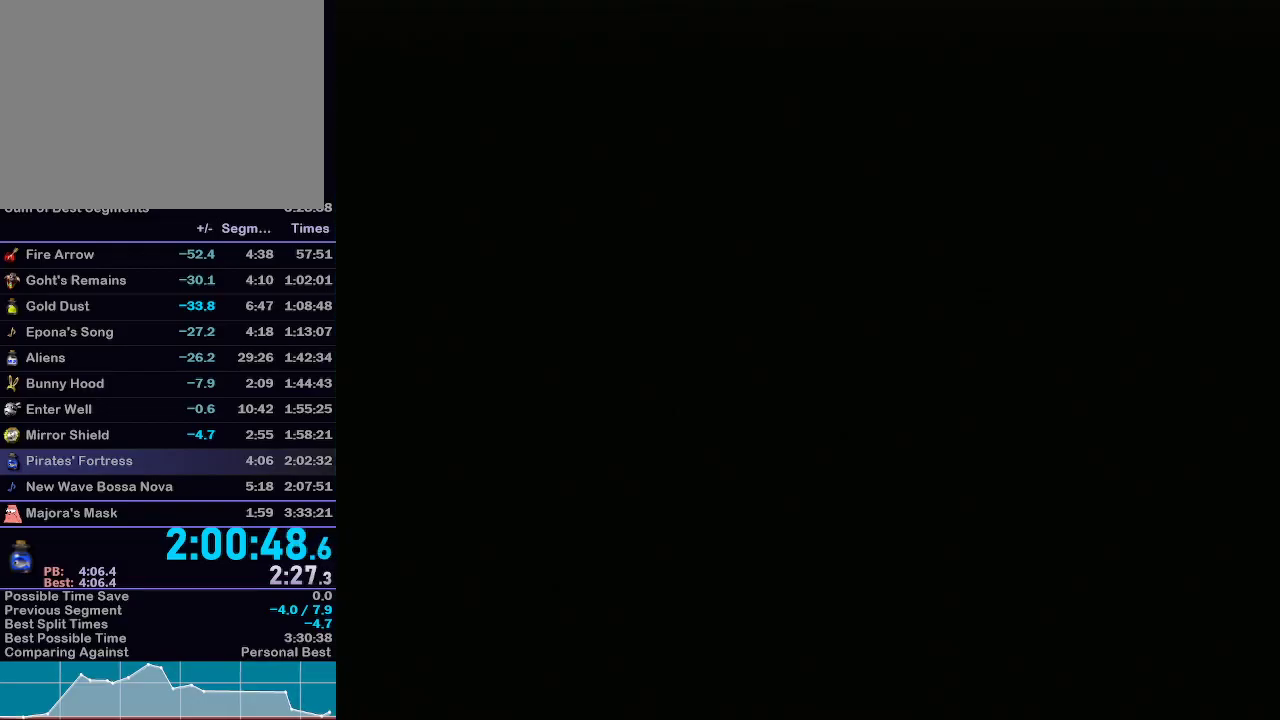
{"buttons": ["R1"], "left_stick": "up-left", "right_stick": "down-left", "events": [[483, "R1", "down"], [483, "right_stick", "down-left"]]}
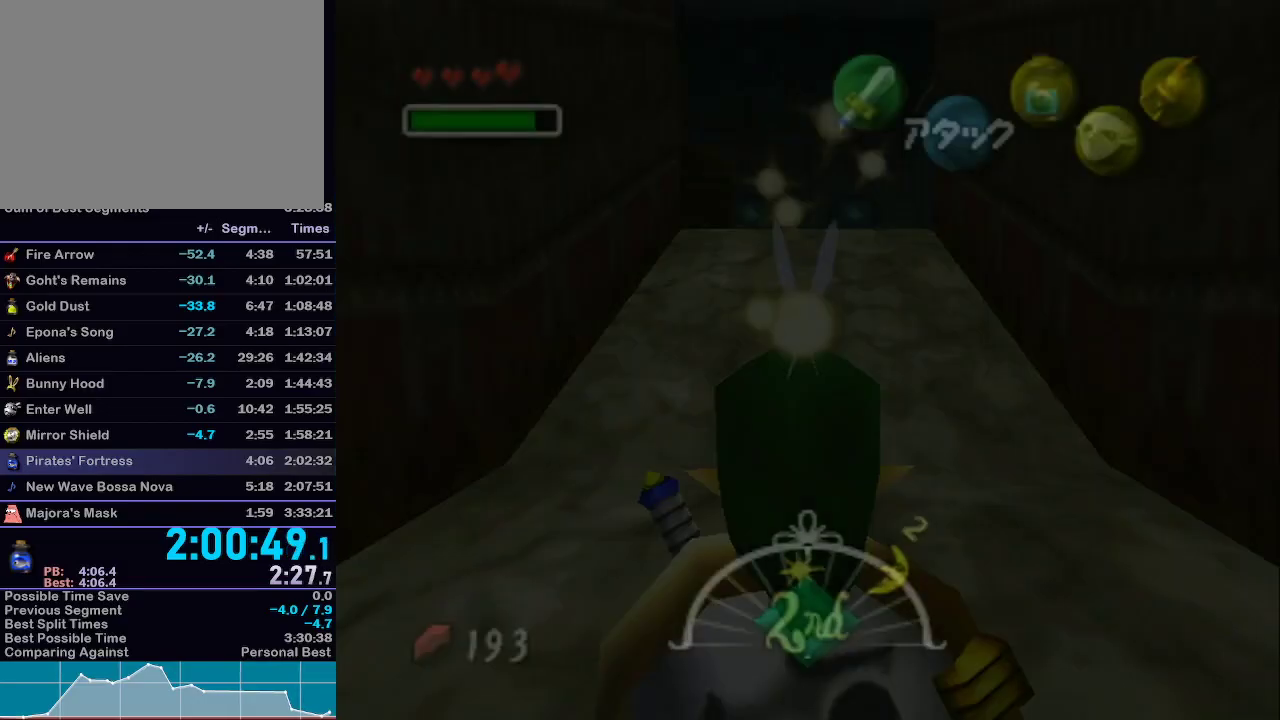
{"buttons": [], "left_stick": "up-left", "right_stick": "center", "events": [[17, "R1", "up"], [17, "right_stick", "center"]]}
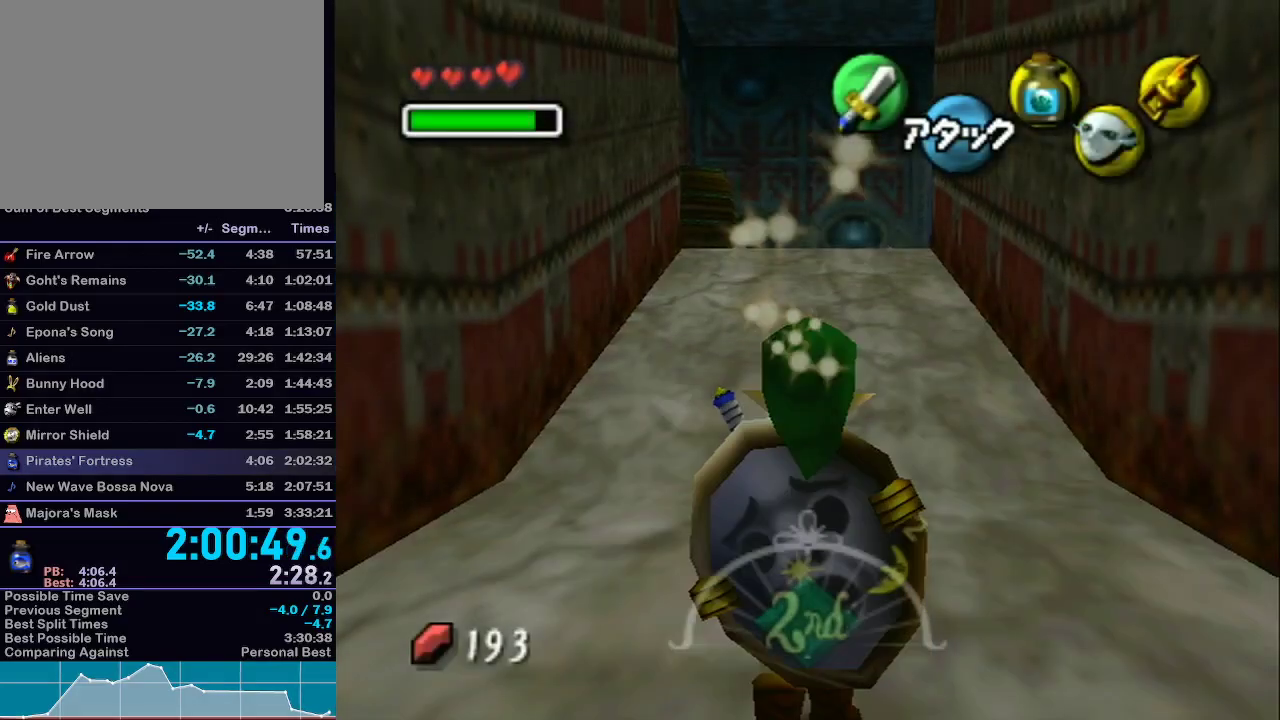
{"buttons": ["A"], "left_stick": "up-left", "right_stick": "center", "events": [[433, "A", "down"]]}
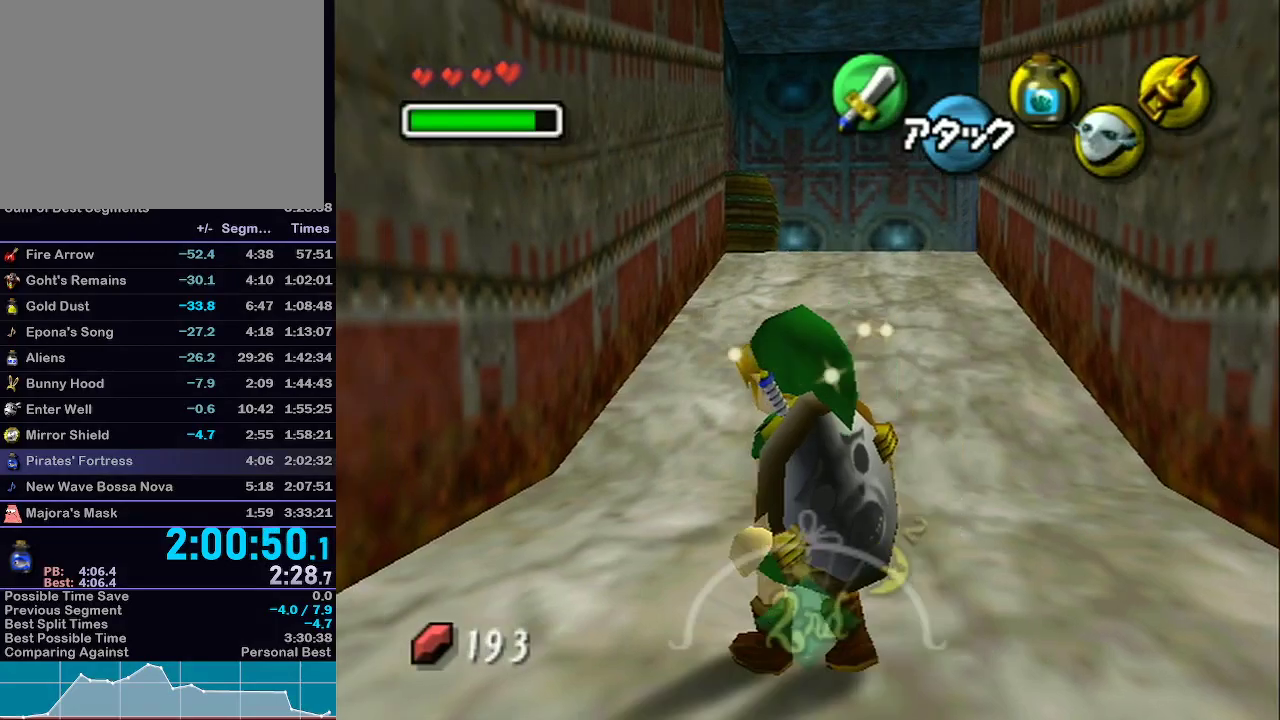
{"buttons": ["L1"], "left_stick": "up-right", "right_stick": "center", "events": [[50, "A", "up"], [200, "left_stick", "up"], [350, "L1", "down"], [367, "left_stick", "up-right"]]}
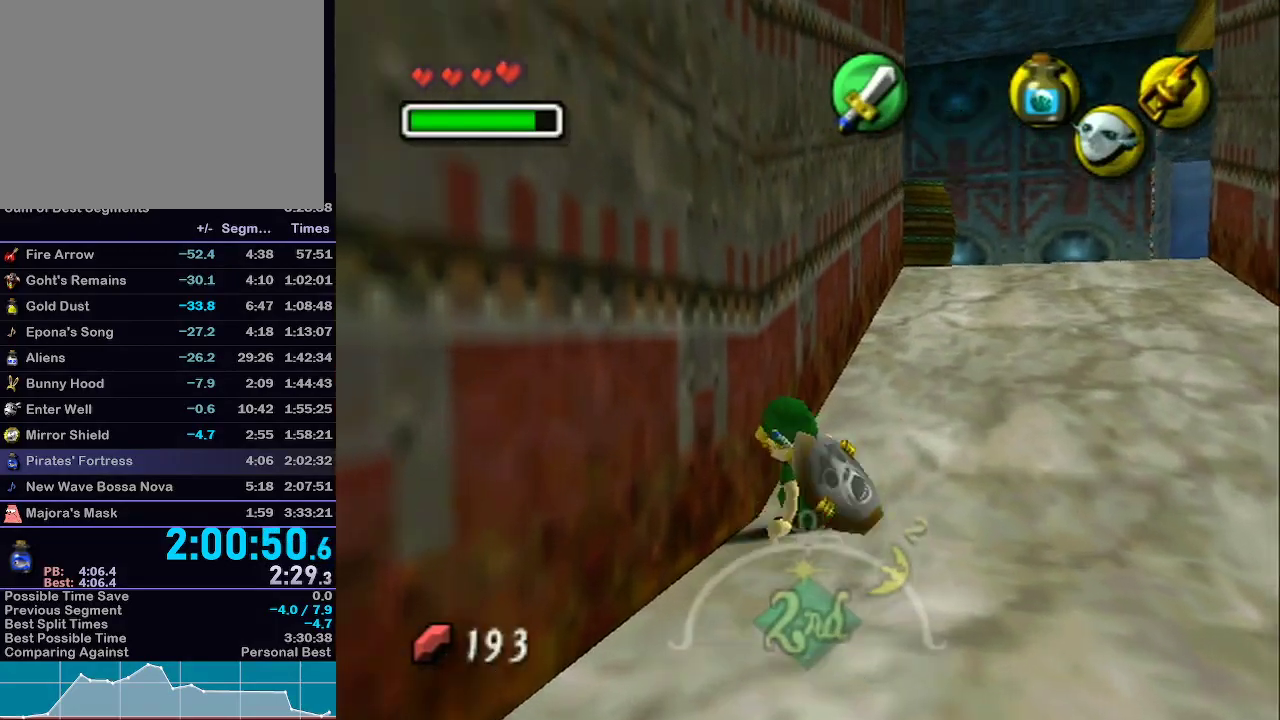
{"buttons": ["X", "L1"], "left_stick": "center", "right_stick": "center", "events": [[217, "X", "down"], [267, "left_stick", "center"]]}
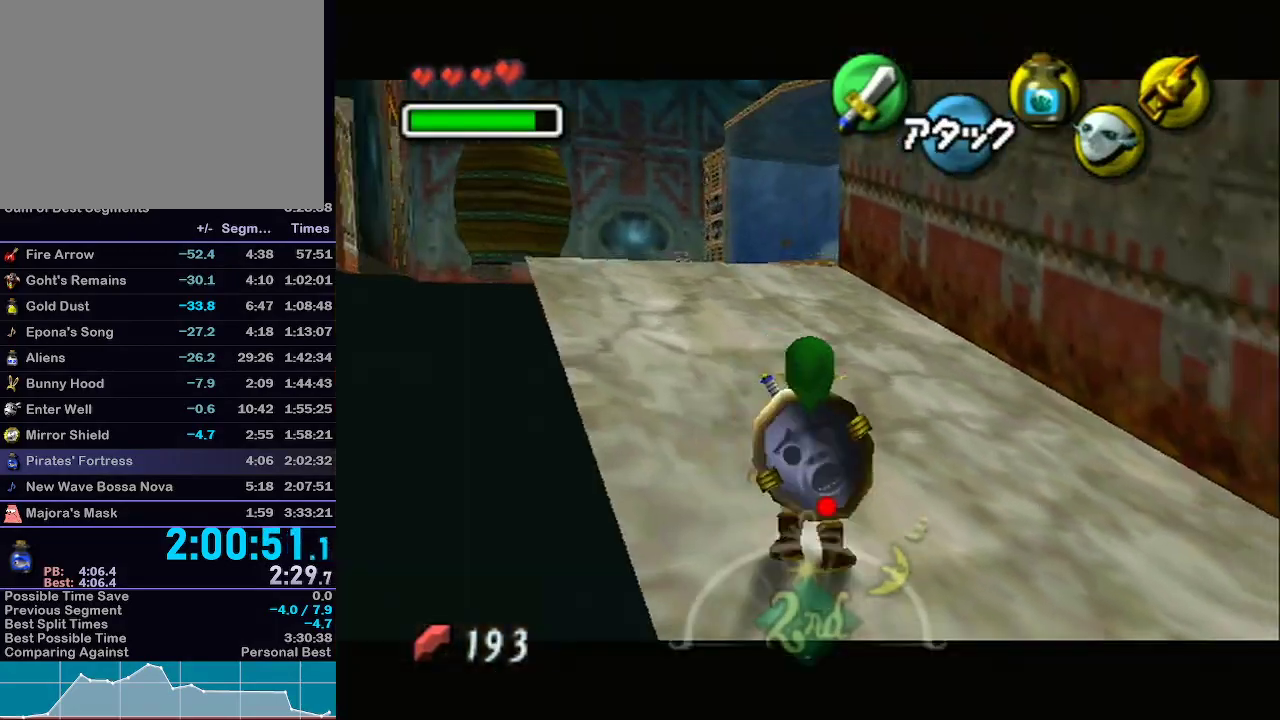
{"buttons": ["X", "L1"], "left_stick": "down", "right_stick": "center", "events": [[300, "left_stick", "down"]]}
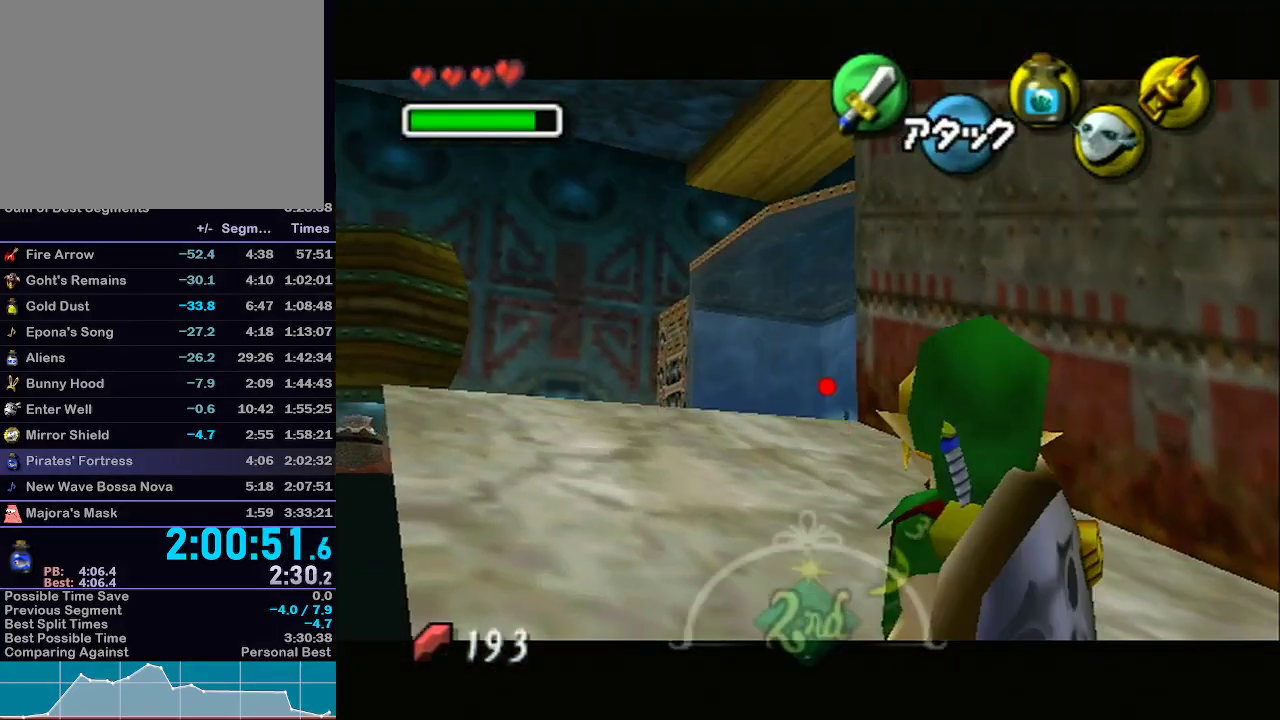
{"buttons": ["L1"], "left_stick": "down", "right_stick": "center", "events": [[433, "X", "up"]]}
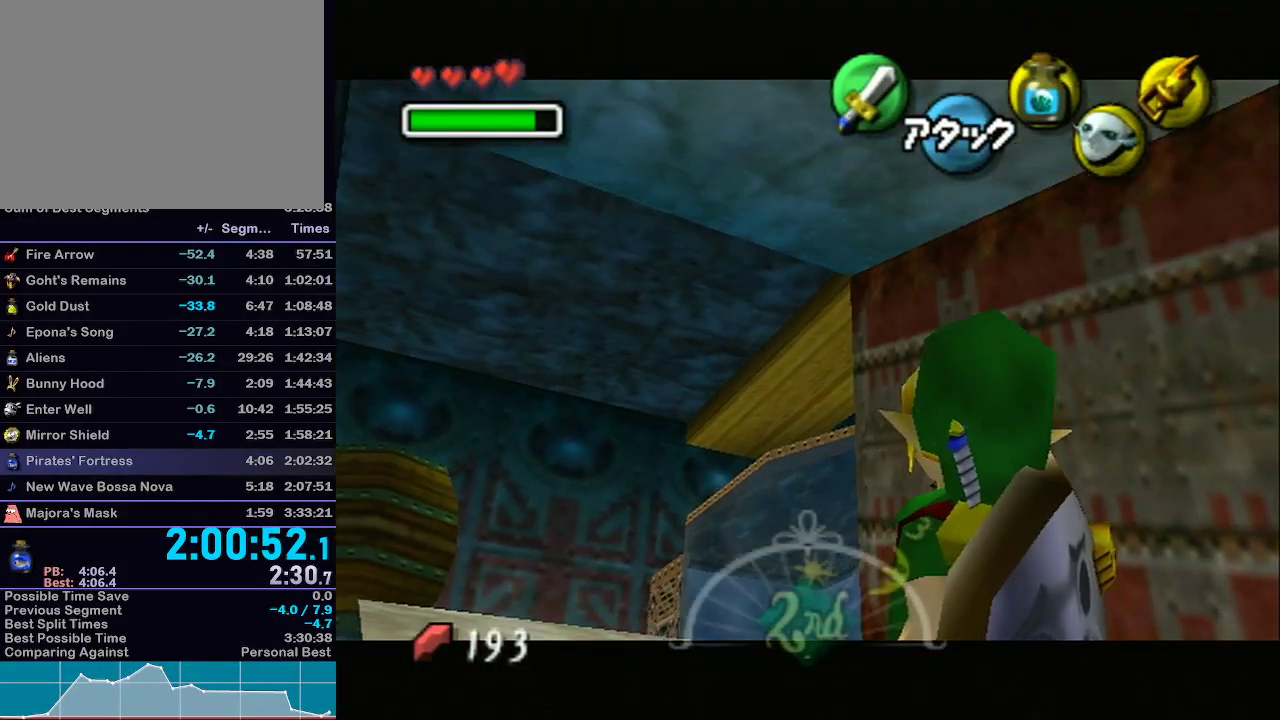
{"buttons": [], "left_stick": "center", "right_stick": "center", "events": [[83, "left_stick", "center"], [333, "L1", "up"]]}
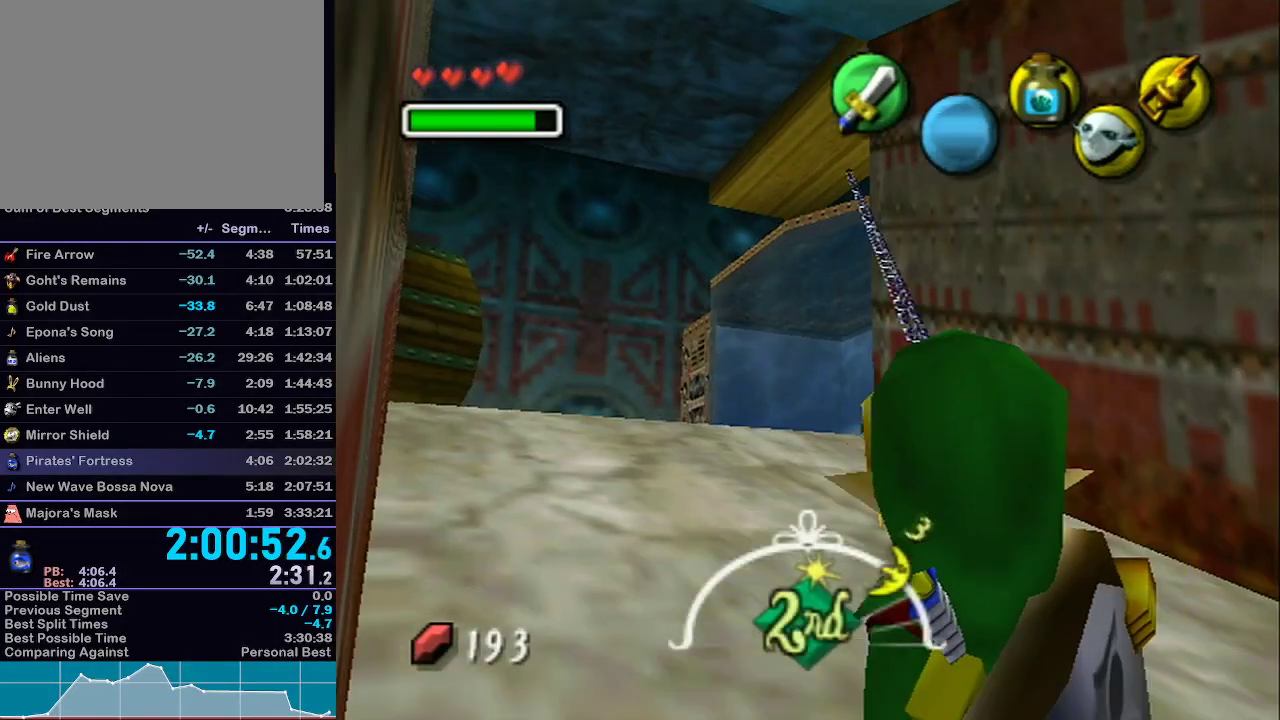
{"buttons": [], "left_stick": "center", "right_stick": "center", "events": []}
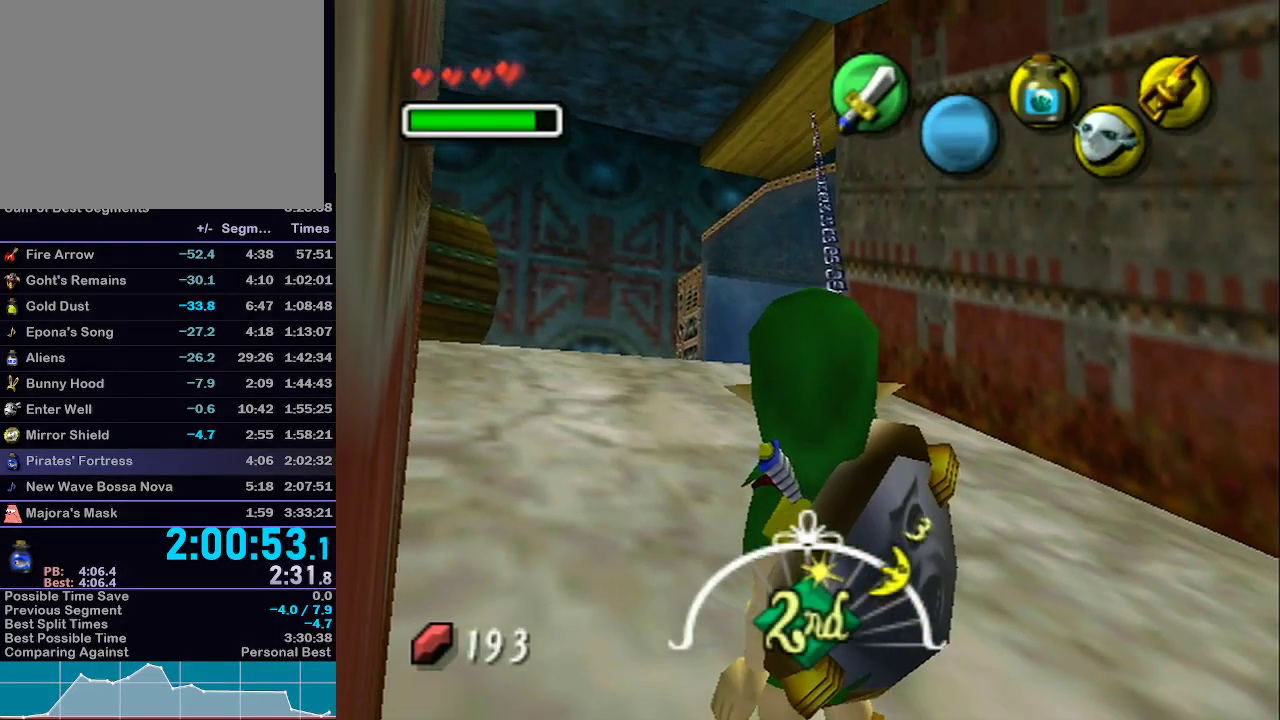
{"buttons": [], "left_stick": "center", "right_stick": "center", "events": []}
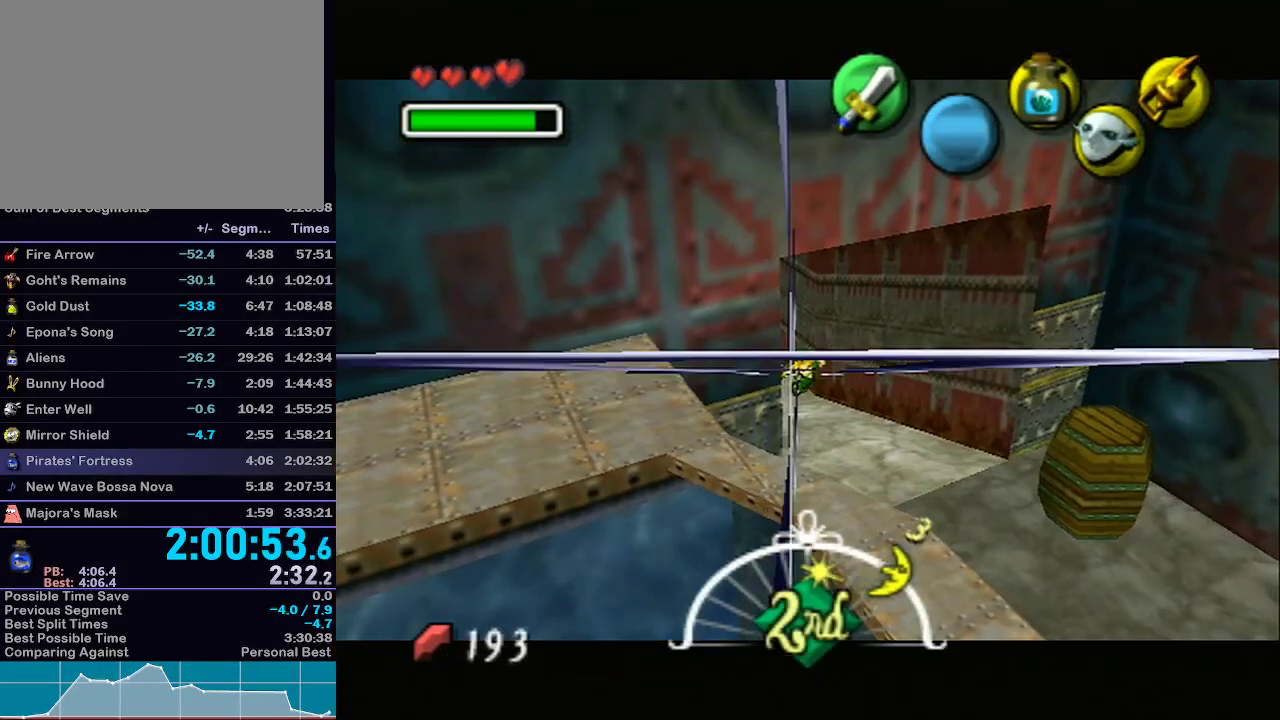
{"buttons": [], "left_stick": "down-left", "right_stick": "center", "events": [[217, "left_stick", "down-left"]]}
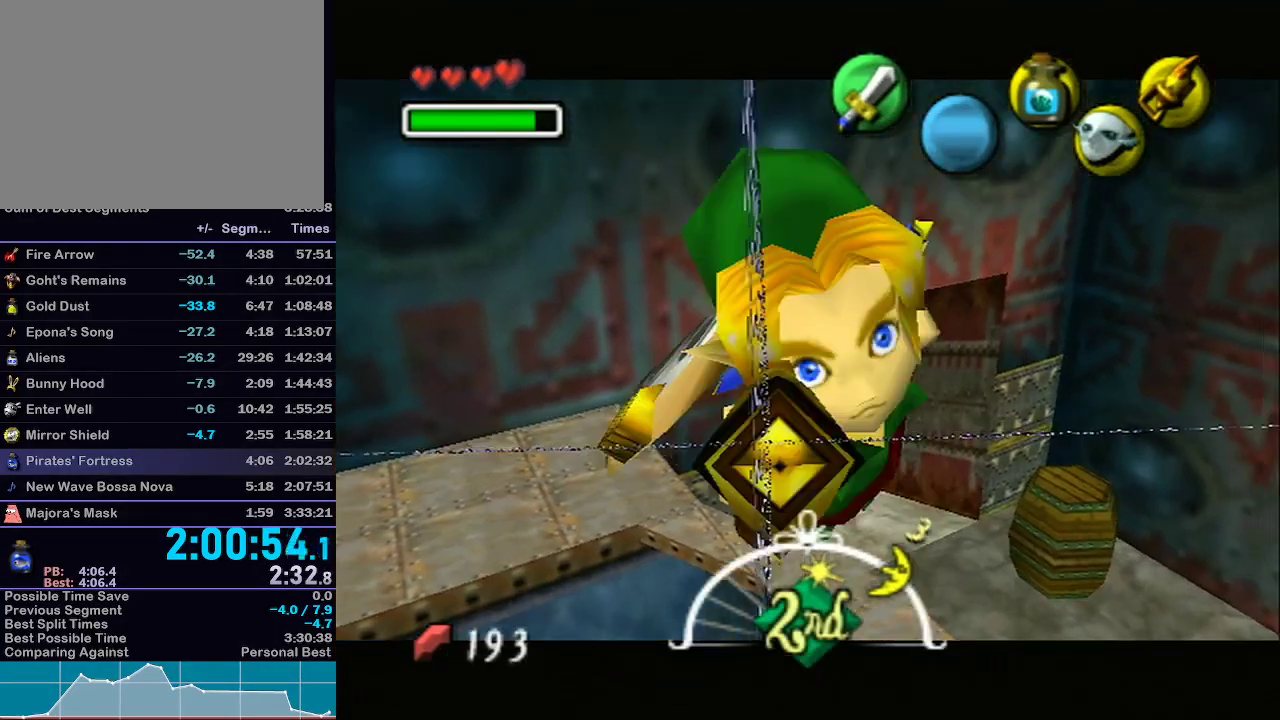
{"buttons": [], "left_stick": "down-left", "right_stick": "center", "events": [[183, "left_stick", "down"], [283, "left_stick", "down-left"]]}
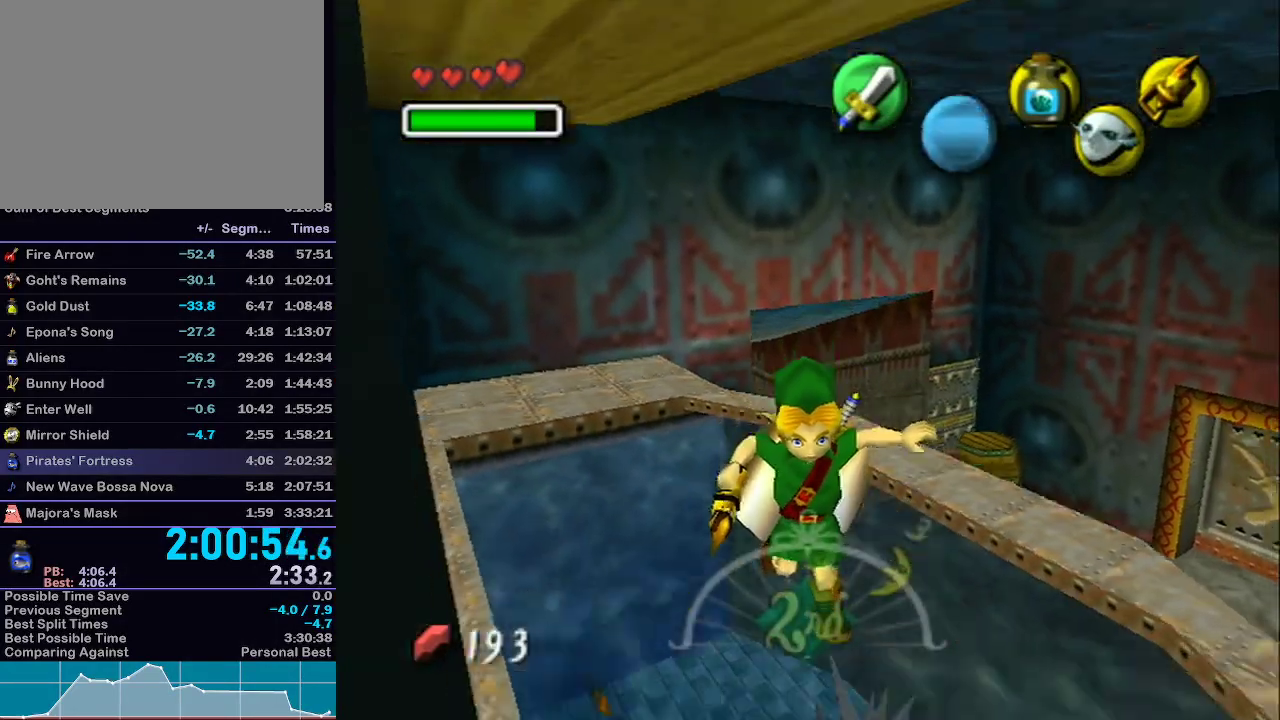
{"buttons": [], "left_stick": "left", "right_stick": "center", "events": [[267, "Z", "down"], [333, "Z", "up"], [400, "Z", "down"], [433, "left_stick", "left"], [467, "Z", "up"]]}
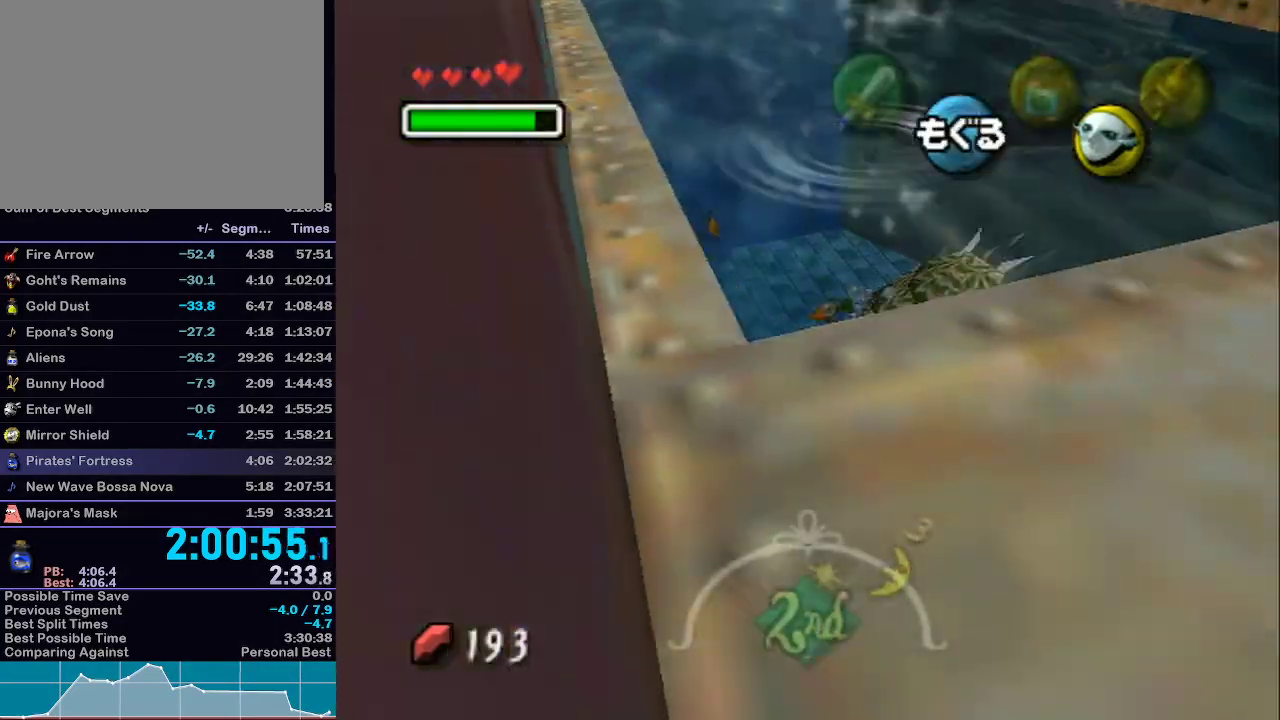
{"buttons": [], "left_stick": "left", "right_stick": "center", "events": [[33, "Z", "down"], [117, "Z", "up"], [150, "Z", "down"], [250, "Z", "up"], [267, "Z", "down"], [367, "Z", "up"], [433, "Z", "down"], [483, "Z", "up"]]}
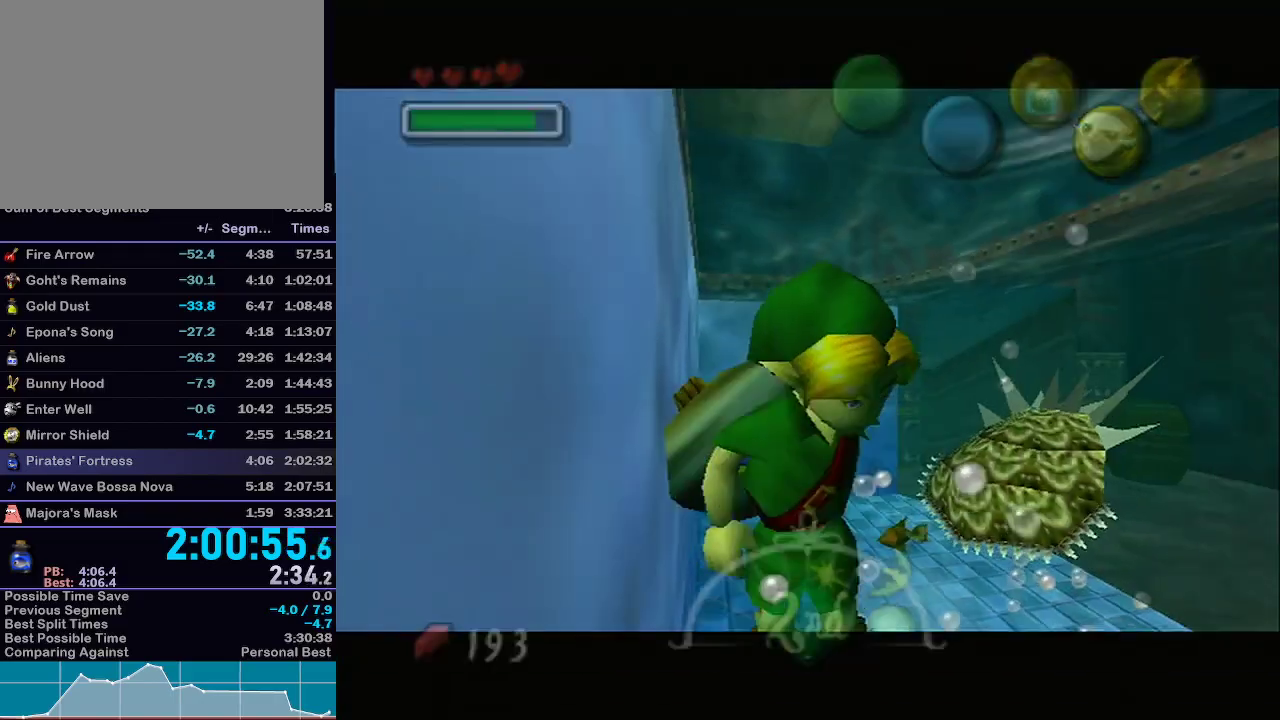
{"buttons": [], "left_stick": "up-left", "right_stick": "center", "events": [[50, "Z", "down"], [183, "Z", "up"], [217, "left_stick", "up-left"]]}
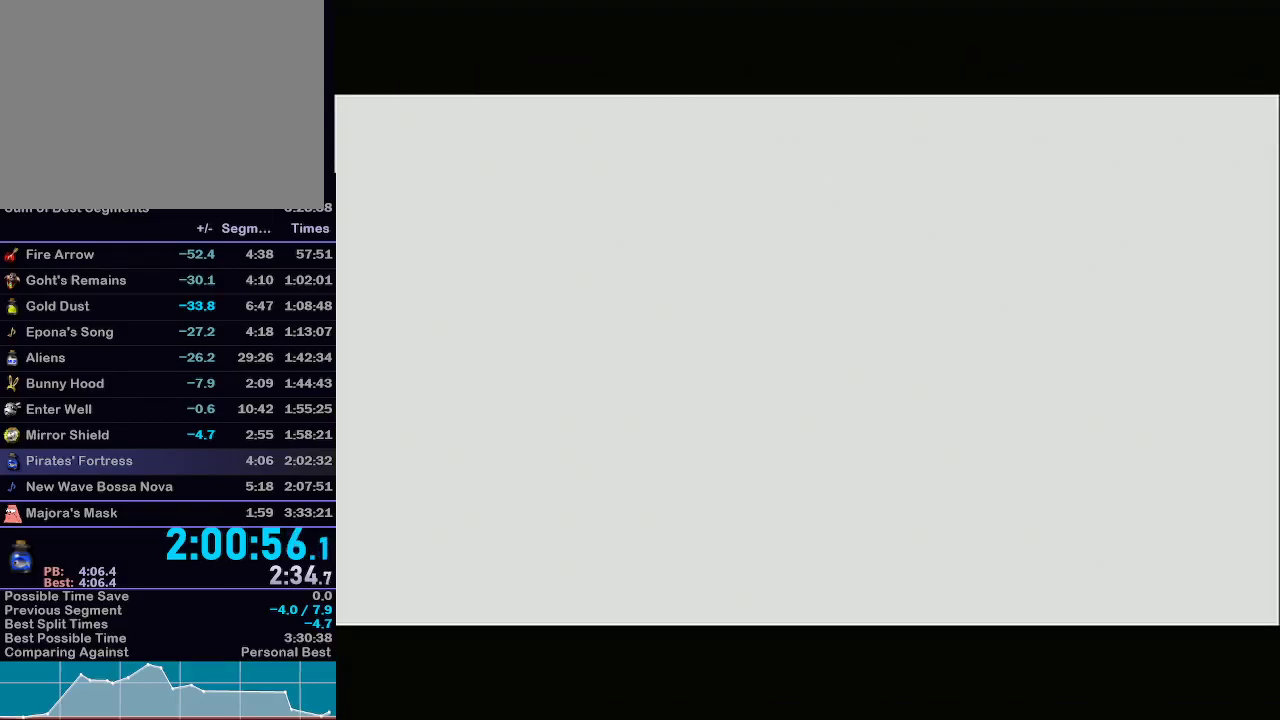
{"buttons": [], "left_stick": "up-left", "right_stick": "center", "events": []}
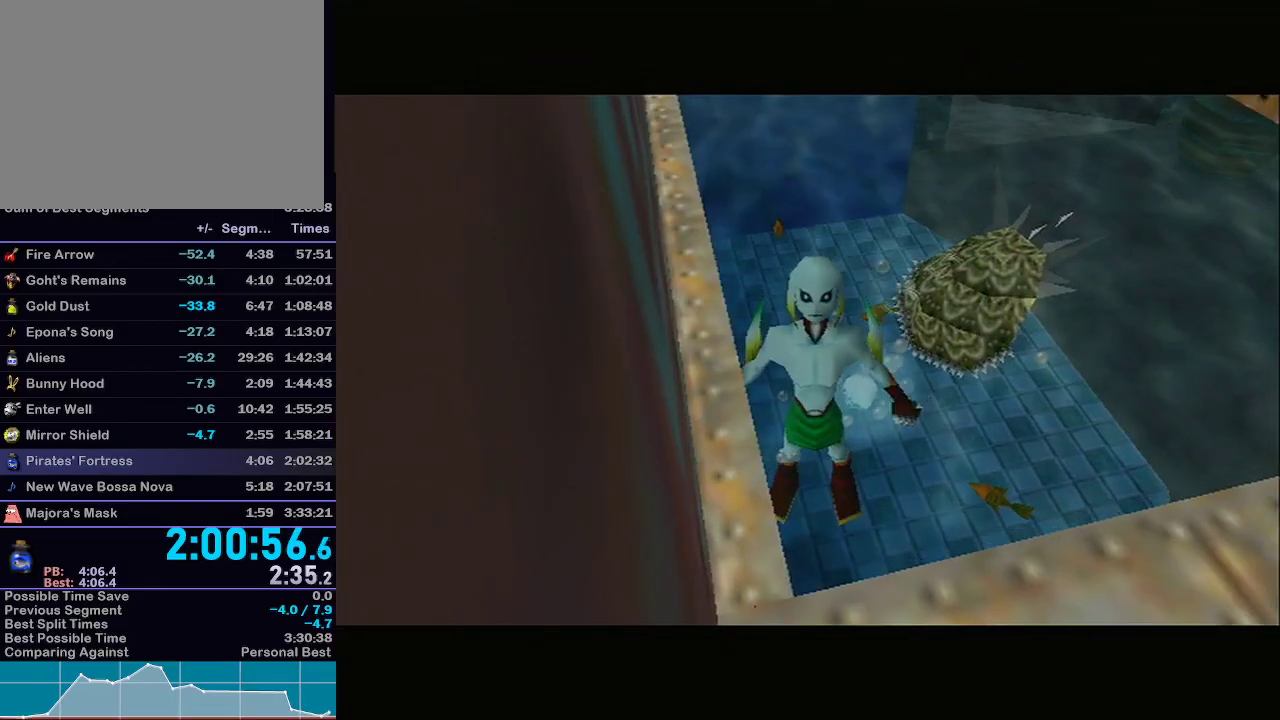
{"buttons": ["START"], "left_stick": "up-left", "right_stick": "center", "events": [[150, "B", "down"], [233, "B", "up"], [267, "B", "down"], [367, "B", "up"], [467, "START", "down"]]}
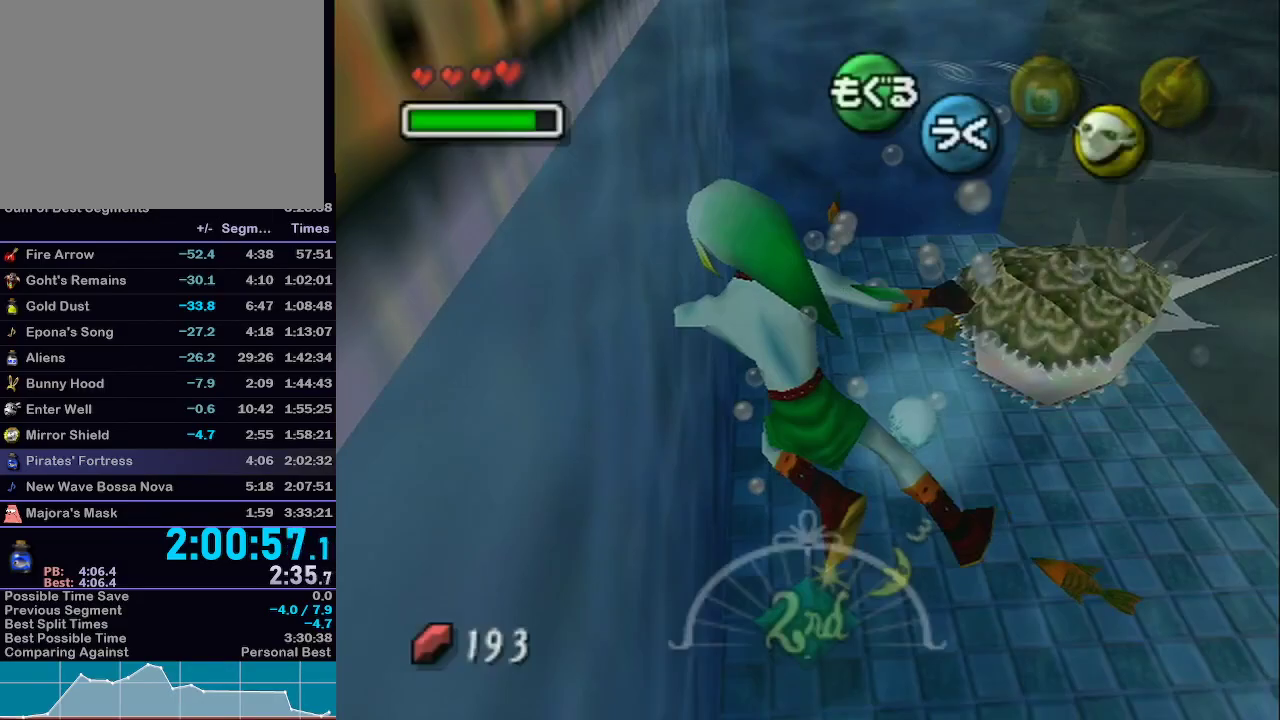
{"buttons": [], "left_stick": "center", "right_stick": "center", "events": [[67, "START", "up"], [133, "START", "down"], [183, "left_stick", "center"], [217, "START", "up"]]}
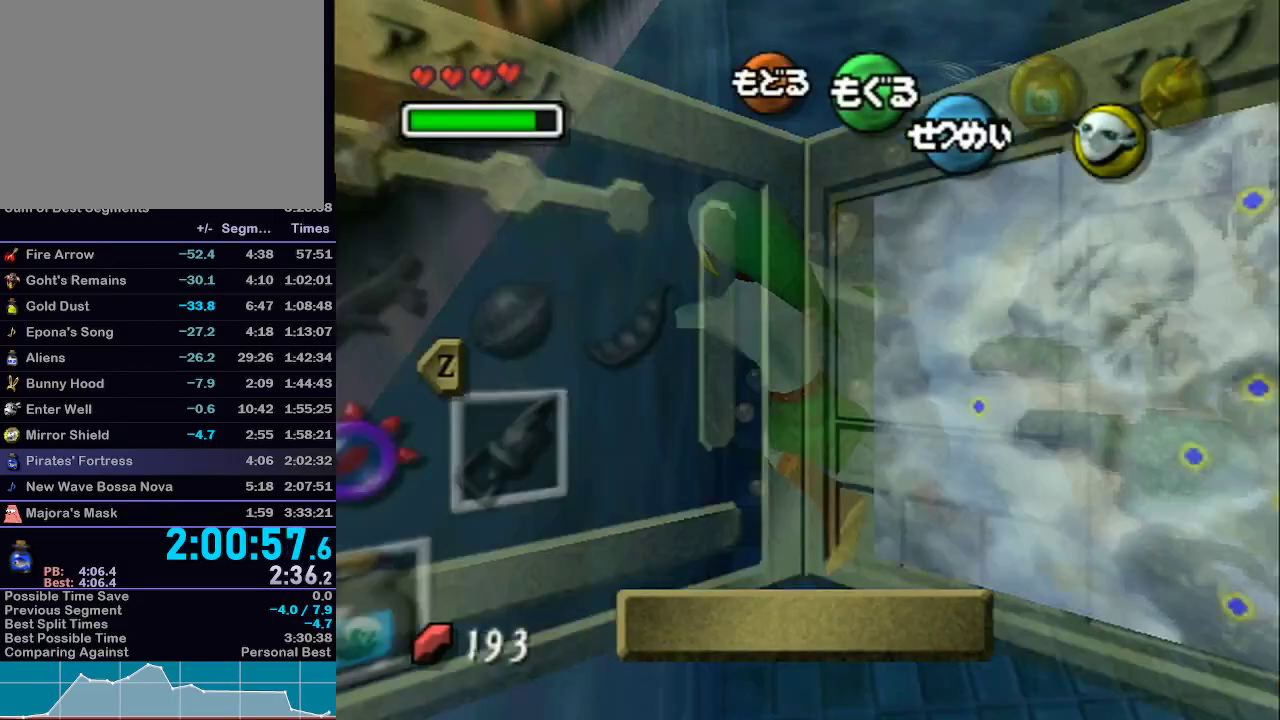
{"buttons": [], "left_stick": "center", "right_stick": "center", "events": [[183, "left_stick", "down-left"], [300, "left_stick", "center"], [367, "left_stick", "down-left"], [483, "left_stick", "center"]]}
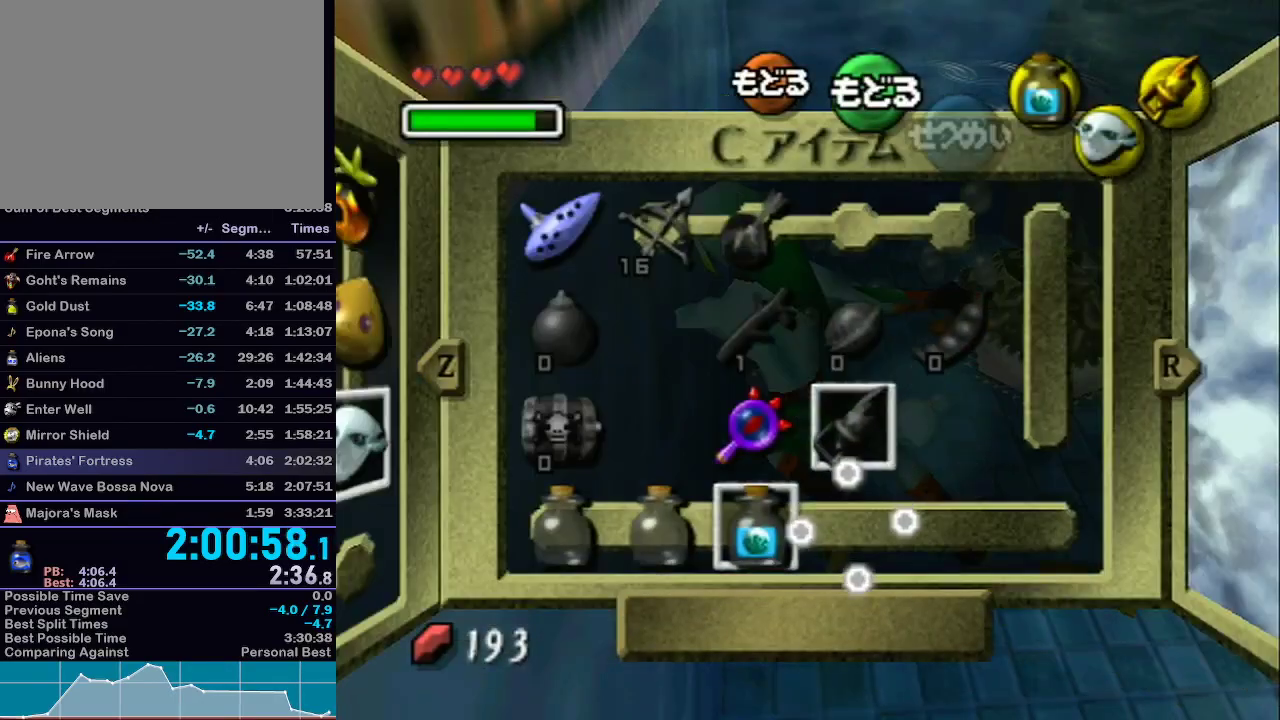
{"buttons": [], "left_stick": "center", "right_stick": "center", "events": [[83, "left_stick", "down-left"], [183, "left_stick", "center"], [267, "left_stick", "left"], [317, "Y", "down"], [400, "Y", "up"], [433, "left_stick", "center"]]}
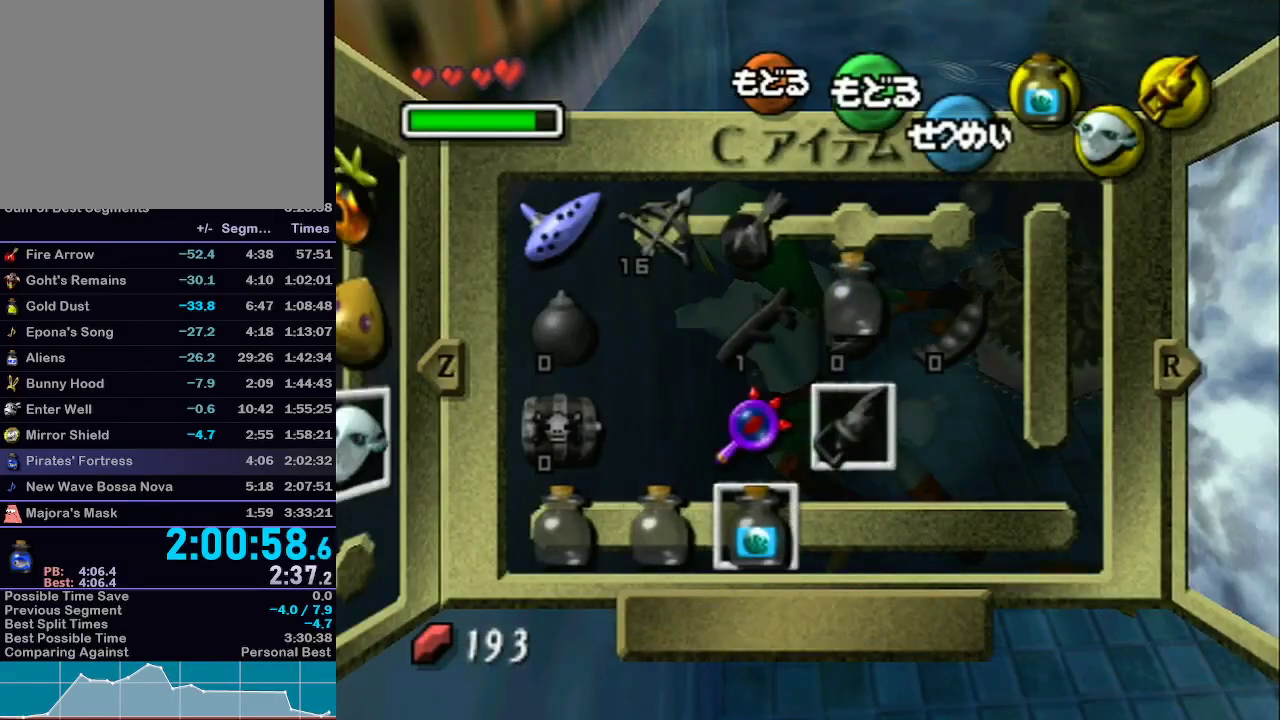
{"buttons": [], "left_stick": "center", "right_stick": "center", "events": [[250, "START", "down"], [400, "START", "up"]]}
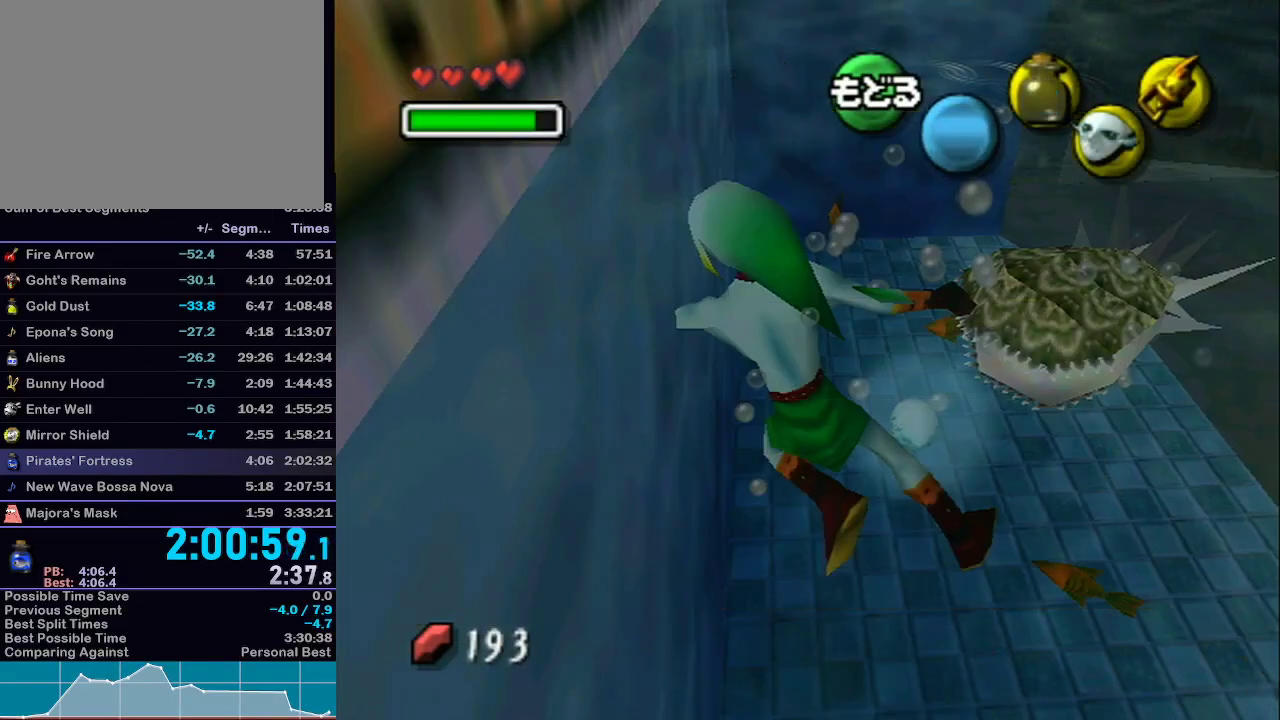
{"buttons": [], "left_stick": "up-left", "right_stick": "center", "events": [[433, "left_stick", "up-left"]]}
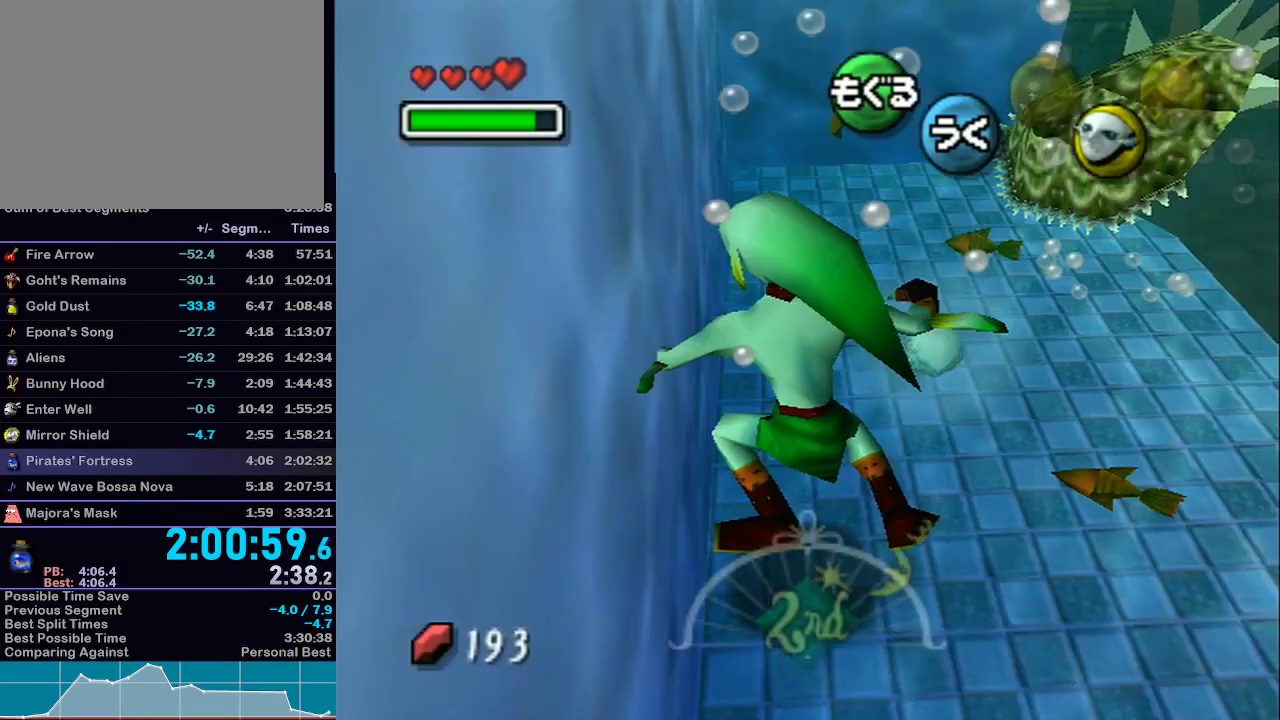
{"buttons": ["Y"], "left_stick": "up-left", "right_stick": "center", "events": [[183, "left_stick", "left"], [267, "Y", "down"], [350, "Y", "up"], [433, "Y", "down"], [483, "left_stick", "up-left"]]}
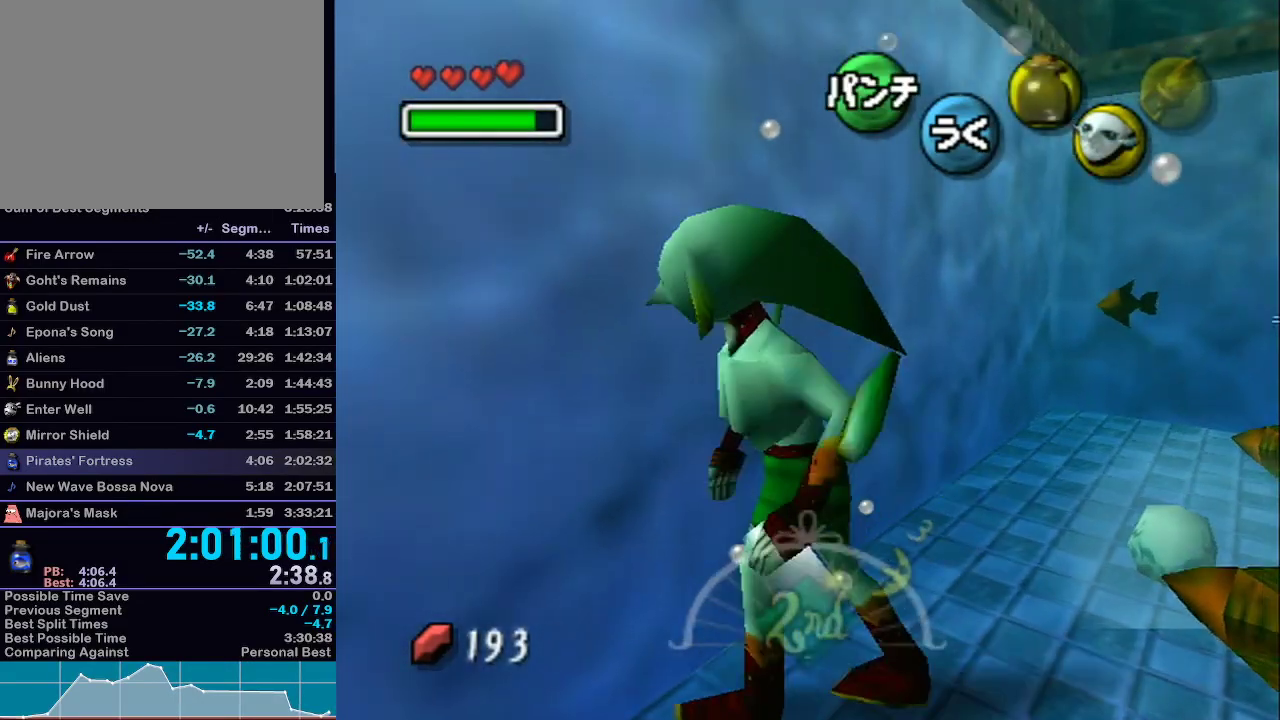
{"buttons": [], "left_stick": "center", "right_stick": "center", "events": [[50, "Y", "up"], [117, "Y", "down"], [117, "left_stick", "center"], [217, "Y", "up"]]}